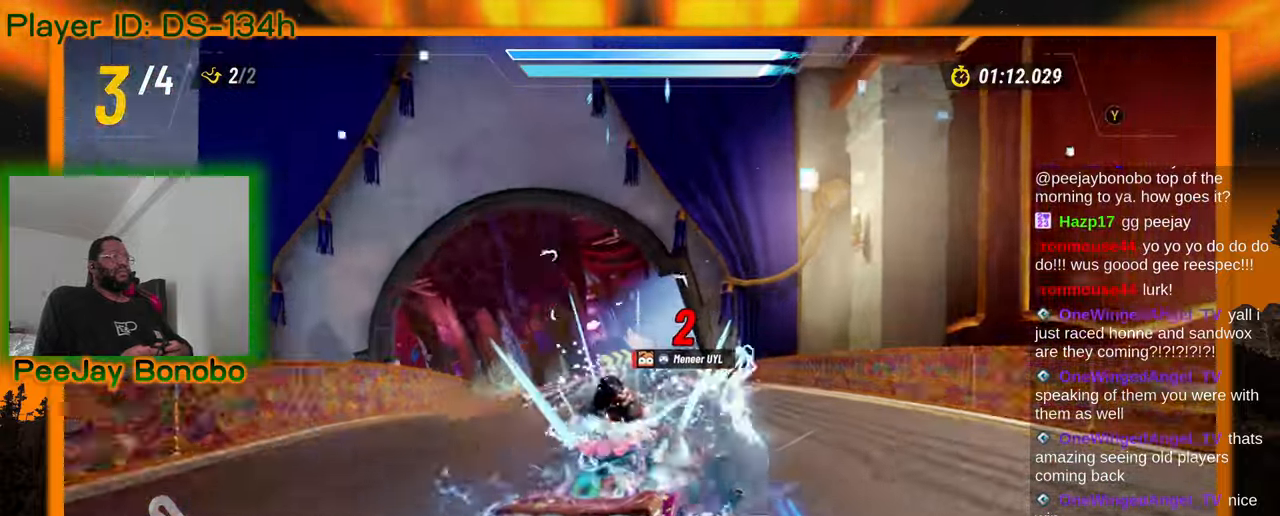
Gameplay with a controller; each line is a JSON object with the inputs held at the frame after it. "events" lists button and stick changes between this image and that frame as [ms after this image, input, new state], when the widget could be followed in between. Not read: L3 R3 other_buttons.
{"buttons": [], "left_stick": "up-left", "events": []}
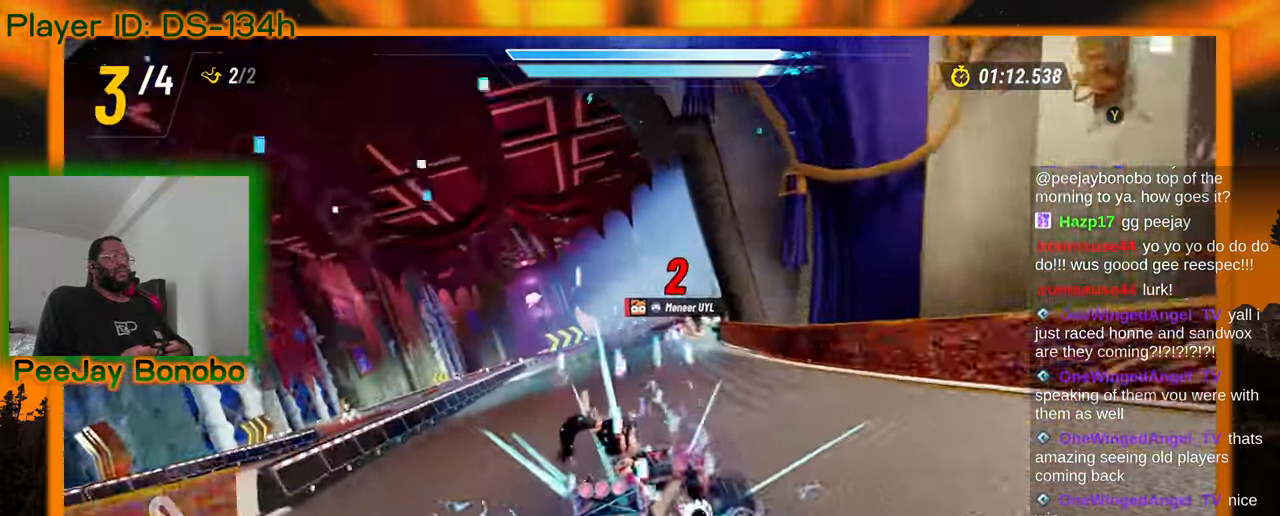
{"buttons": [], "left_stick": "center", "events": [[500, "left_stick", "center"]]}
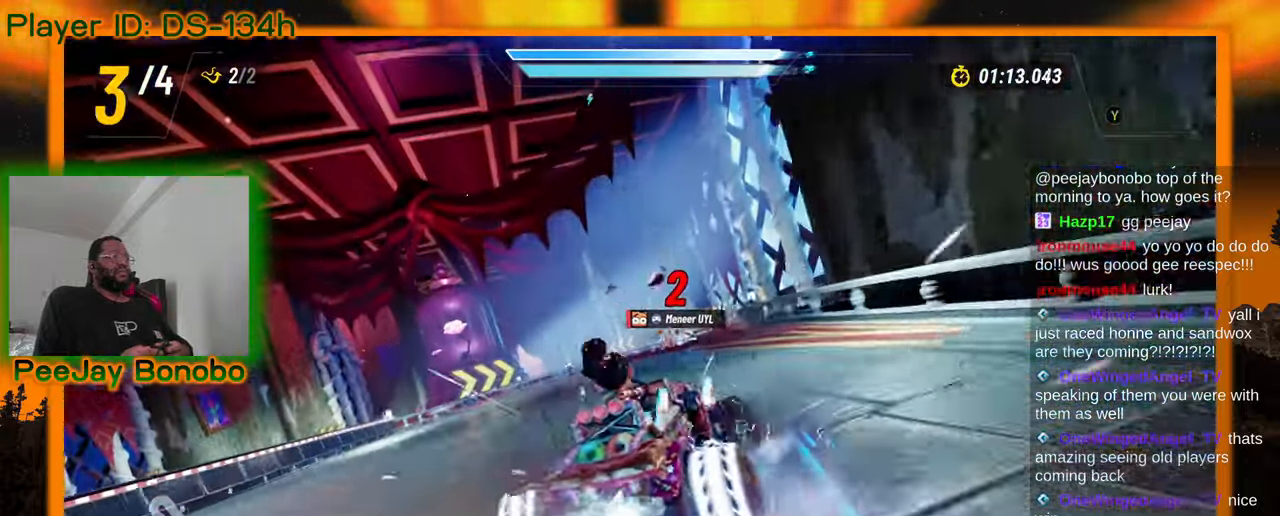
{"buttons": [], "left_stick": "center", "events": []}
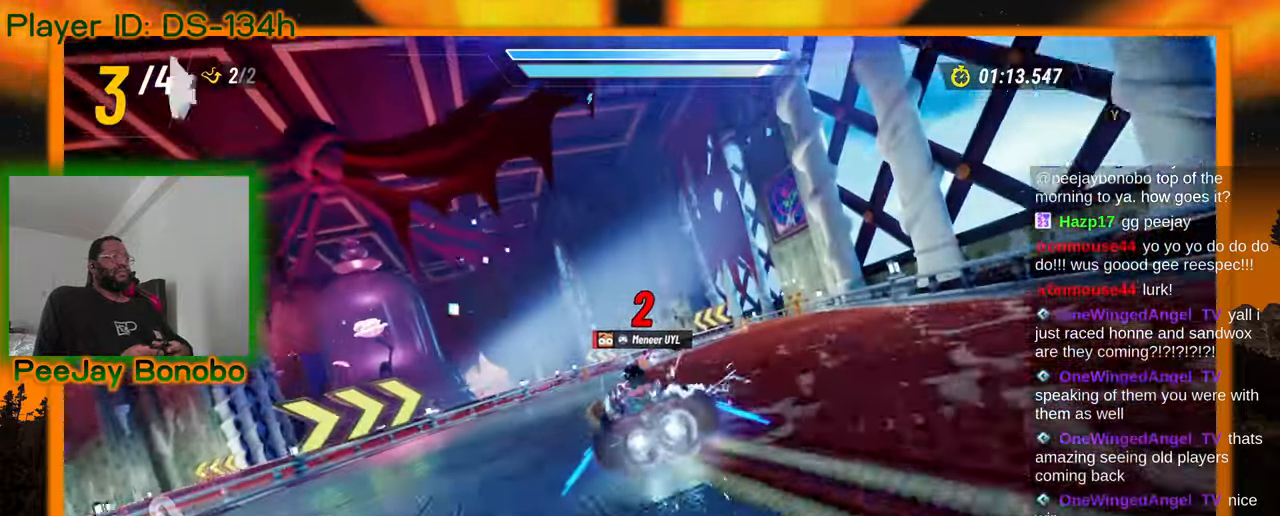
{"buttons": [], "left_stick": "center", "events": []}
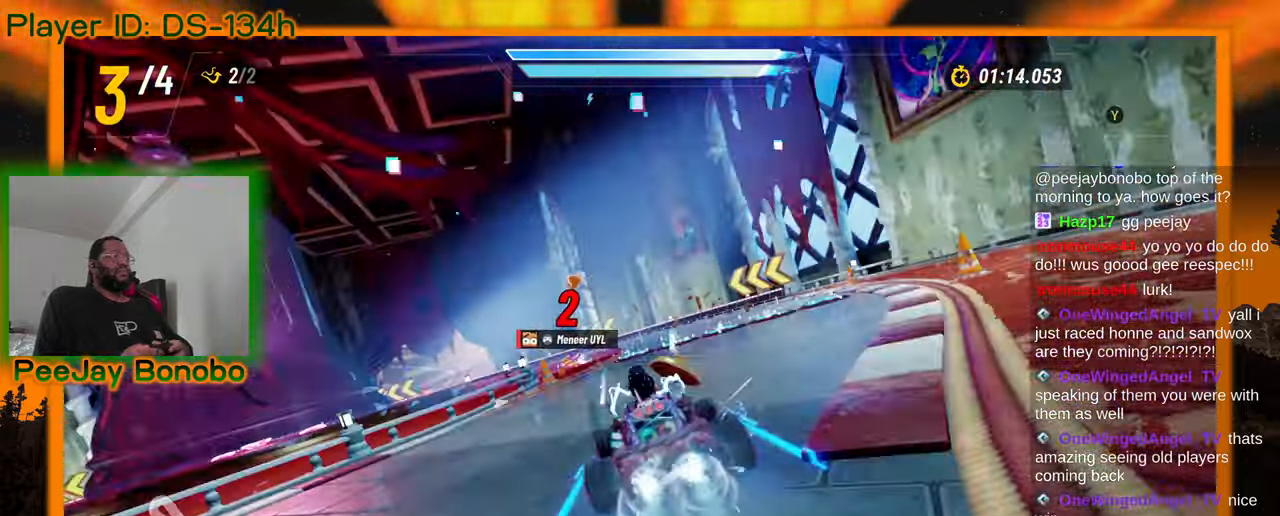
{"buttons": [], "left_stick": "left", "events": [[83, "left_stick", "up-left"], [283, "left_stick", "right"], [467, "left_stick", "left"]]}
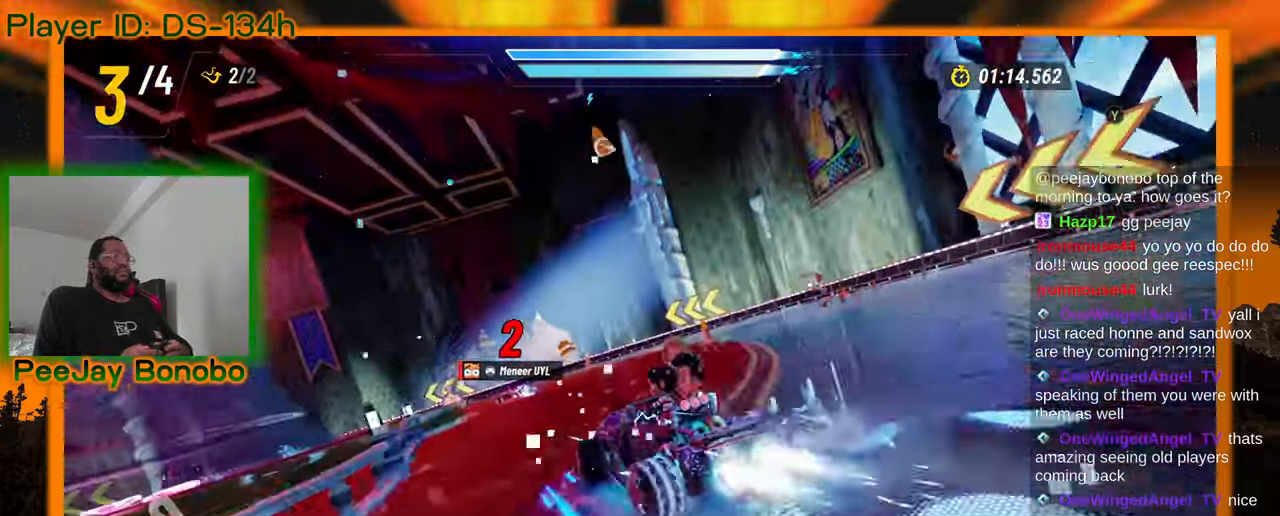
{"buttons": [], "left_stick": "up-left", "events": [[350, "left_stick", "right"], [483, "left_stick", "up-left"]]}
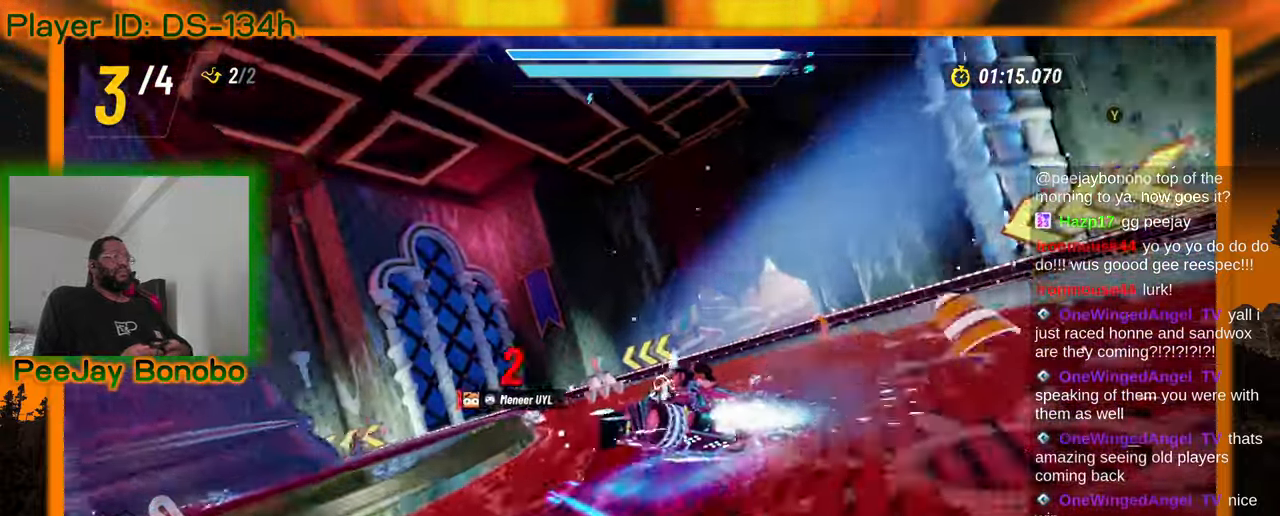
{"buttons": [], "left_stick": "up-left"}
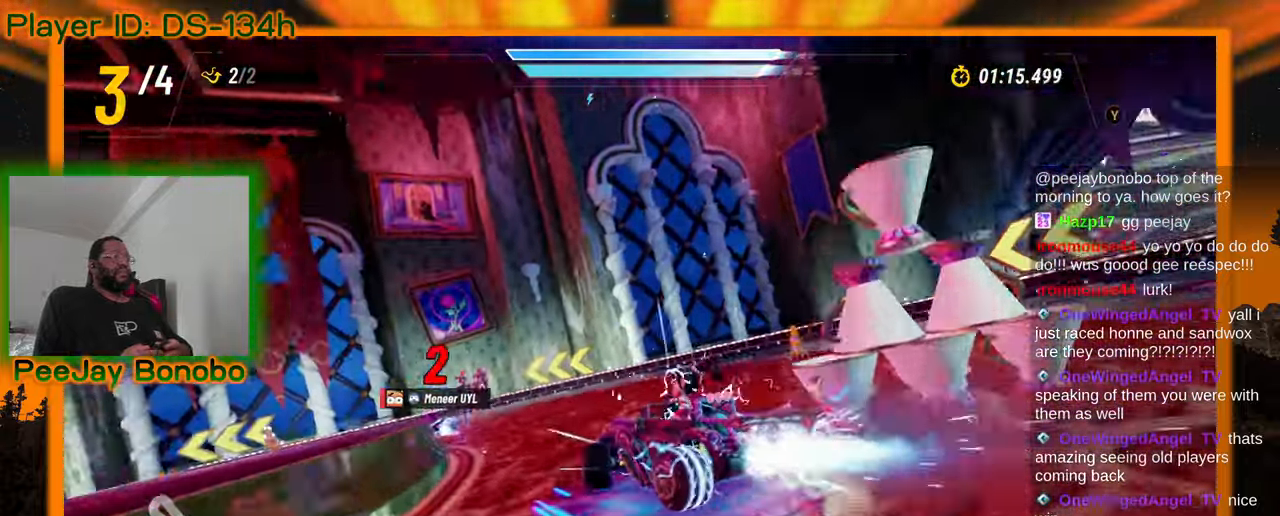
{"buttons": [], "left_stick": "up-left"}
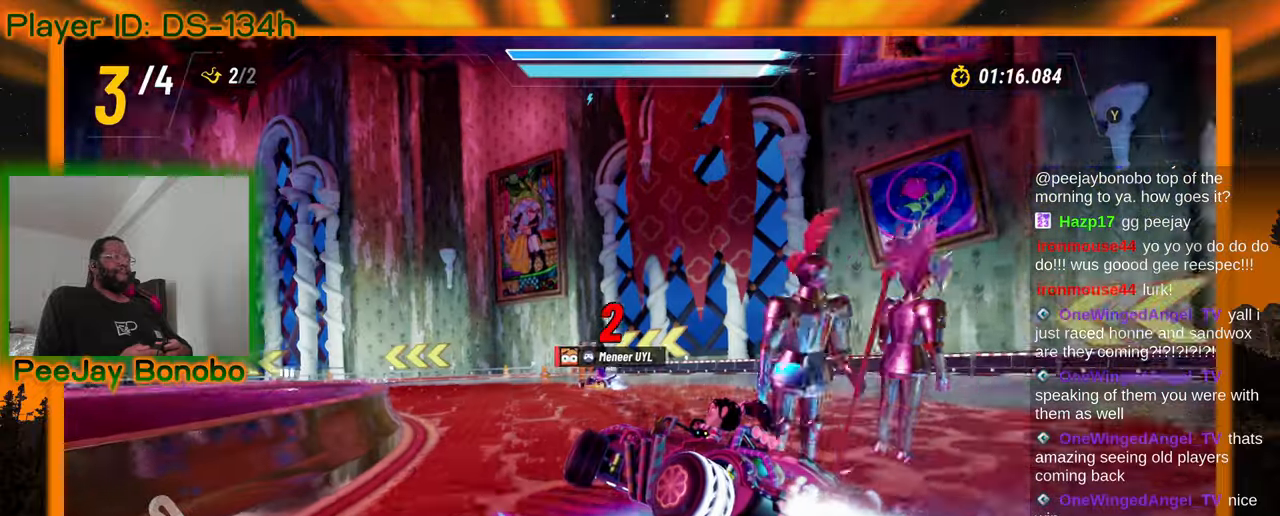
{"buttons": [], "left_stick": "left", "events": [[200, "left_stick", "right"], [317, "left_stick", "center"], [400, "left_stick", "right"], [483, "left_stick", "left"]]}
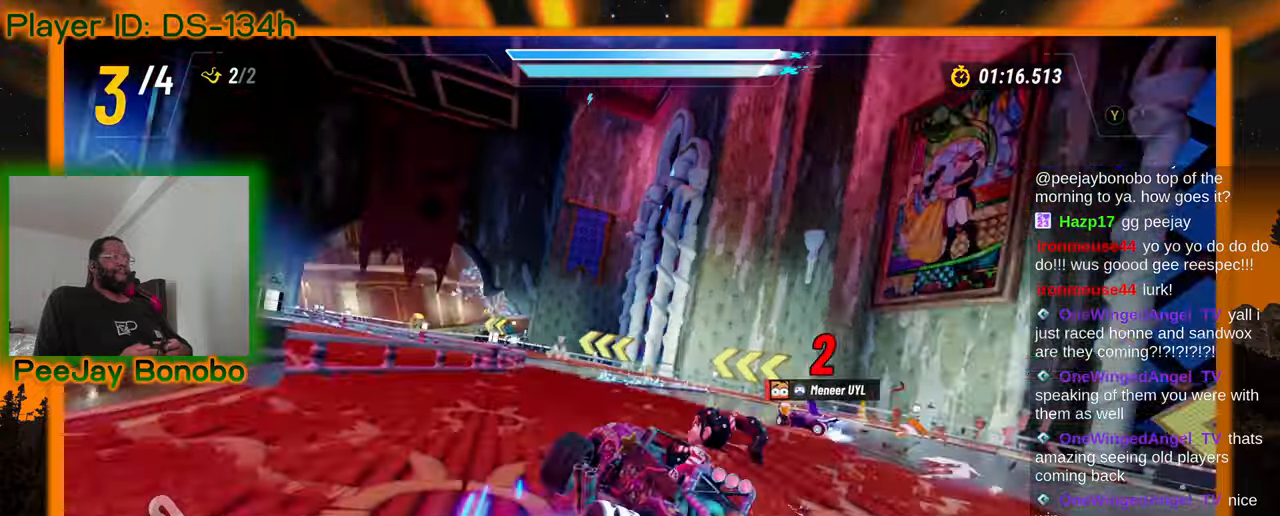
{"buttons": [], "left_stick": "up-left", "events": [[50, "left_stick", "up-left"]]}
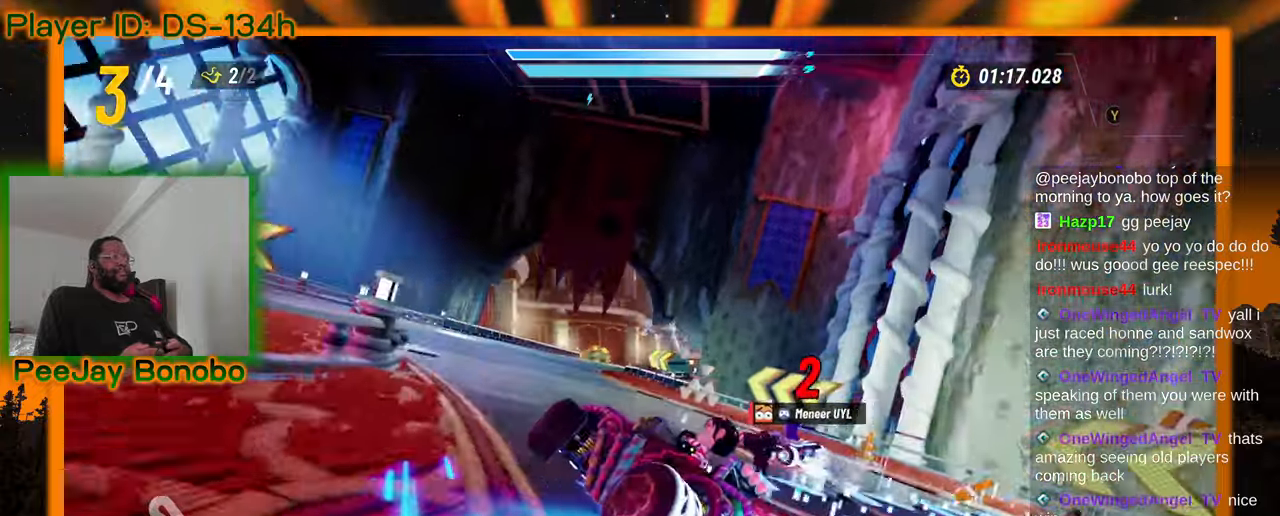
{"buttons": [], "left_stick": "center", "events": [[17, "left_stick", "center"], [200, "left_stick", "right"], [383, "left_stick", "center"]]}